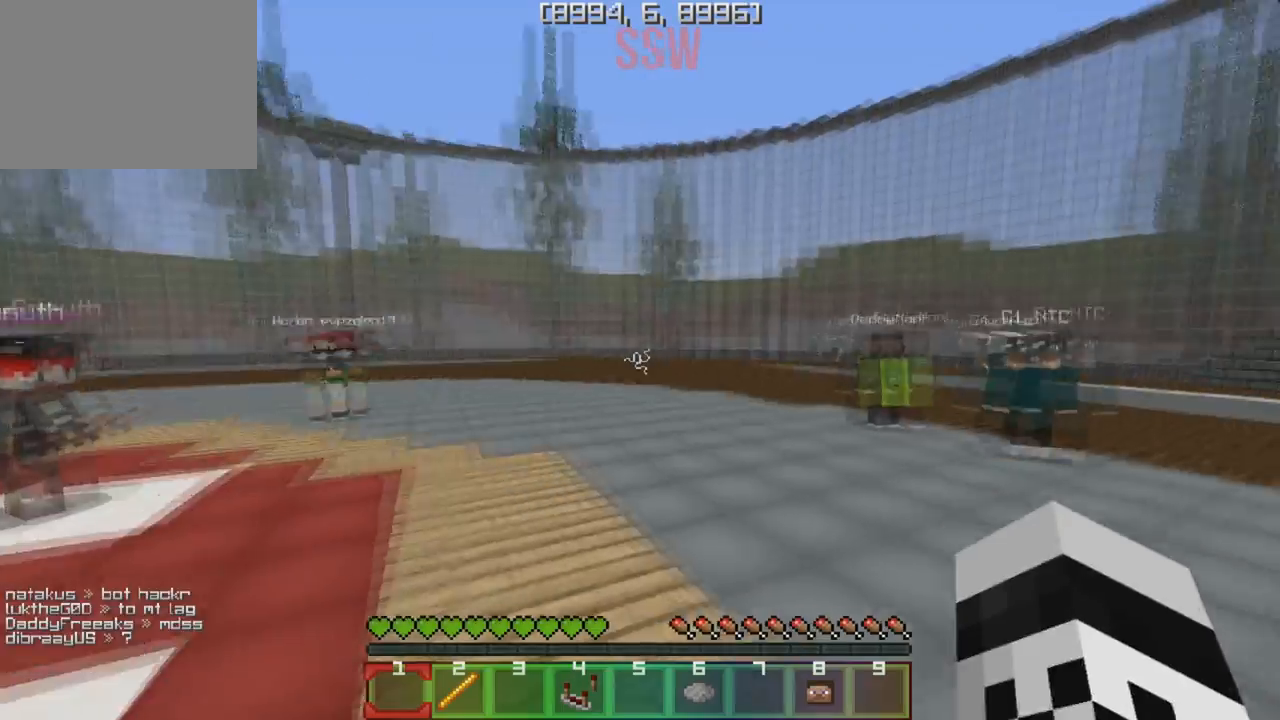
Gameplay with keyboard; each line is a JSON object with the keys held at the frame after it. "events" lists presses ("down") and releases ("up") of "a", "d", "s" and "w" between this image and that frame as [ms after this image, input, new state], when the widget could be followed in between. No other keys are recorded. Mouse input is not recorded.
{"keys": ["w"], "events": []}
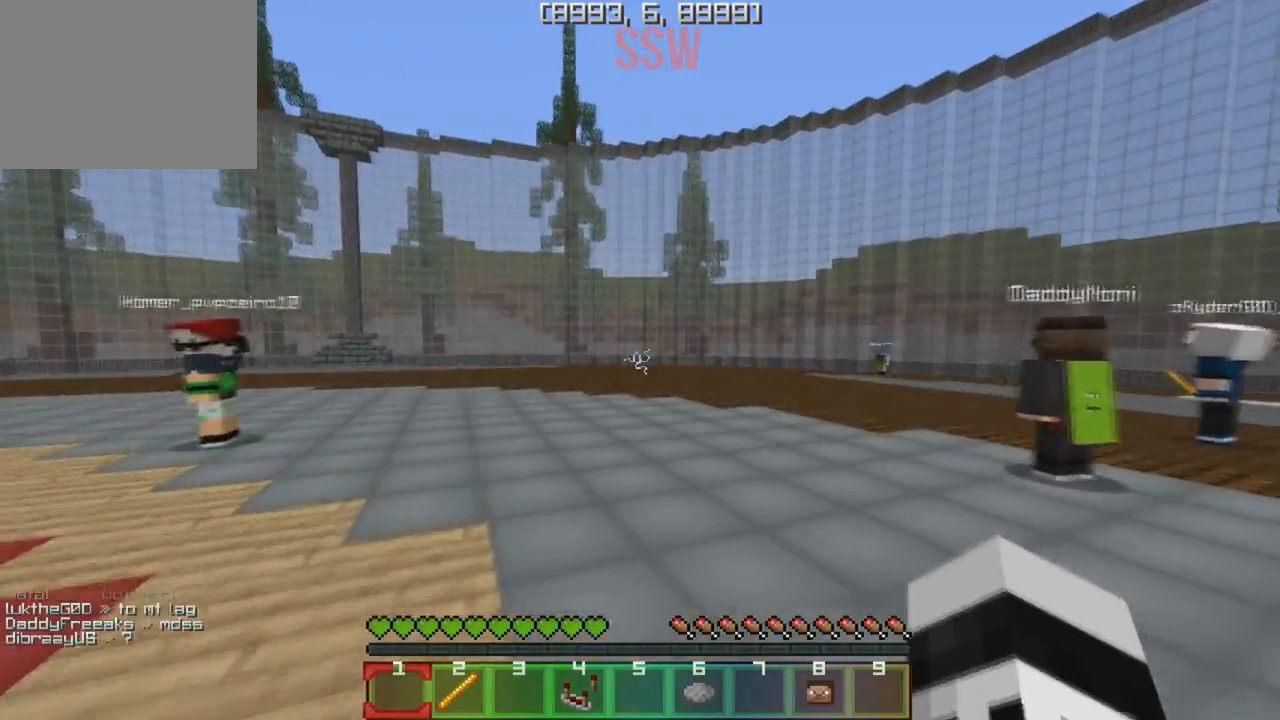
{"keys": ["w"], "events": []}
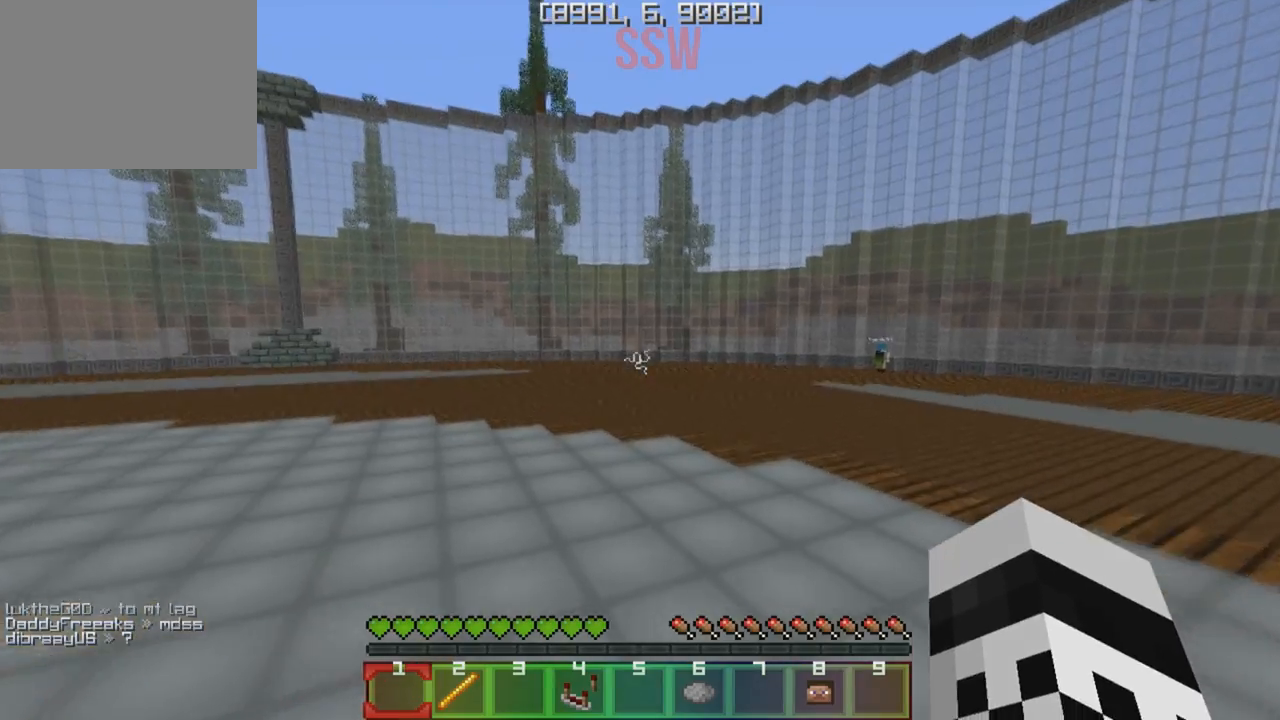
{"keys": ["w"], "events": []}
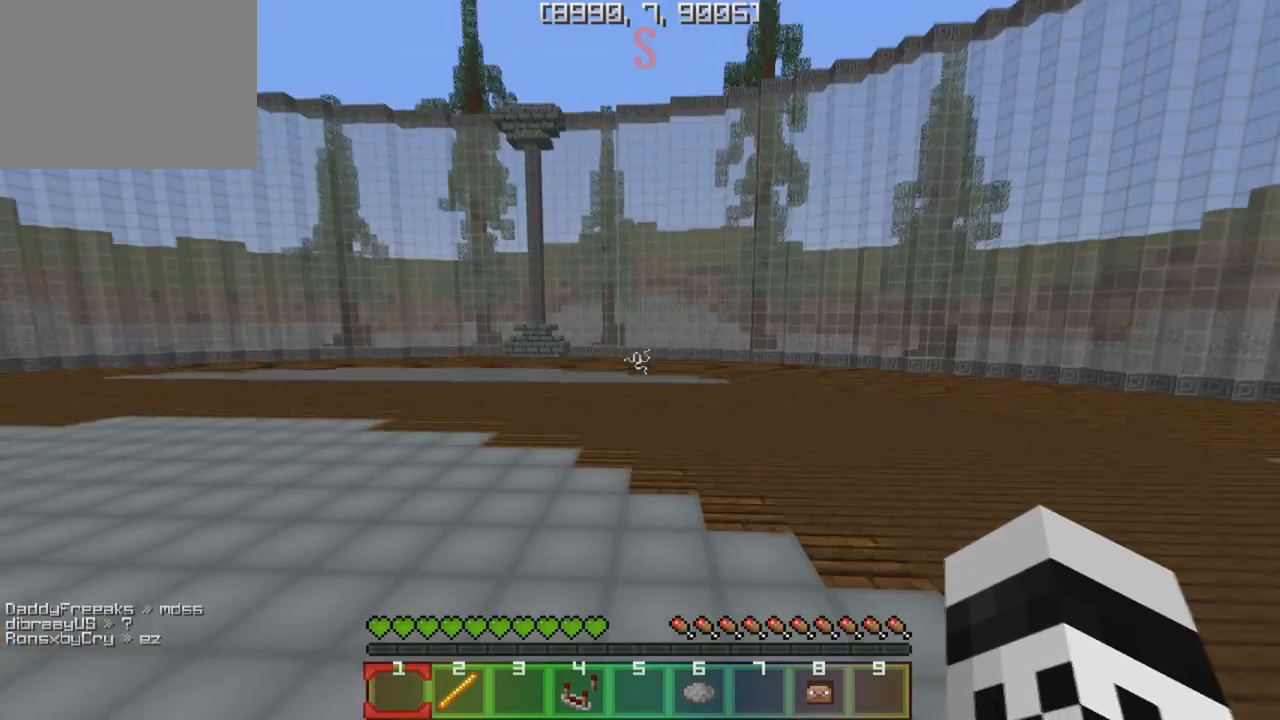
{"keys": ["s"], "events": [[217, "w", "up"], [450, "s", "down"]]}
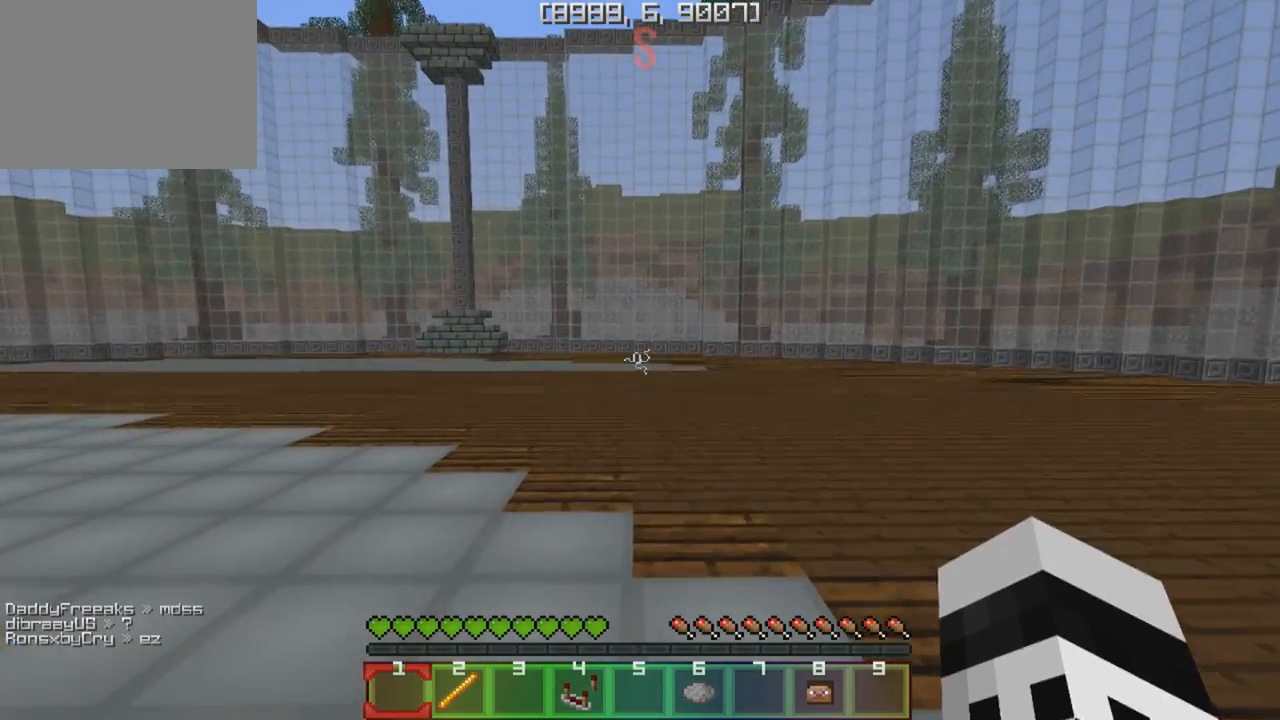
{"keys": ["s"], "events": [[50, "w", "down"], [83, "s", "up"], [183, "s", "down"], [217, "w", "up"], [333, "w", "down"], [367, "s", "up"], [467, "s", "down"], [467, "w", "up"]]}
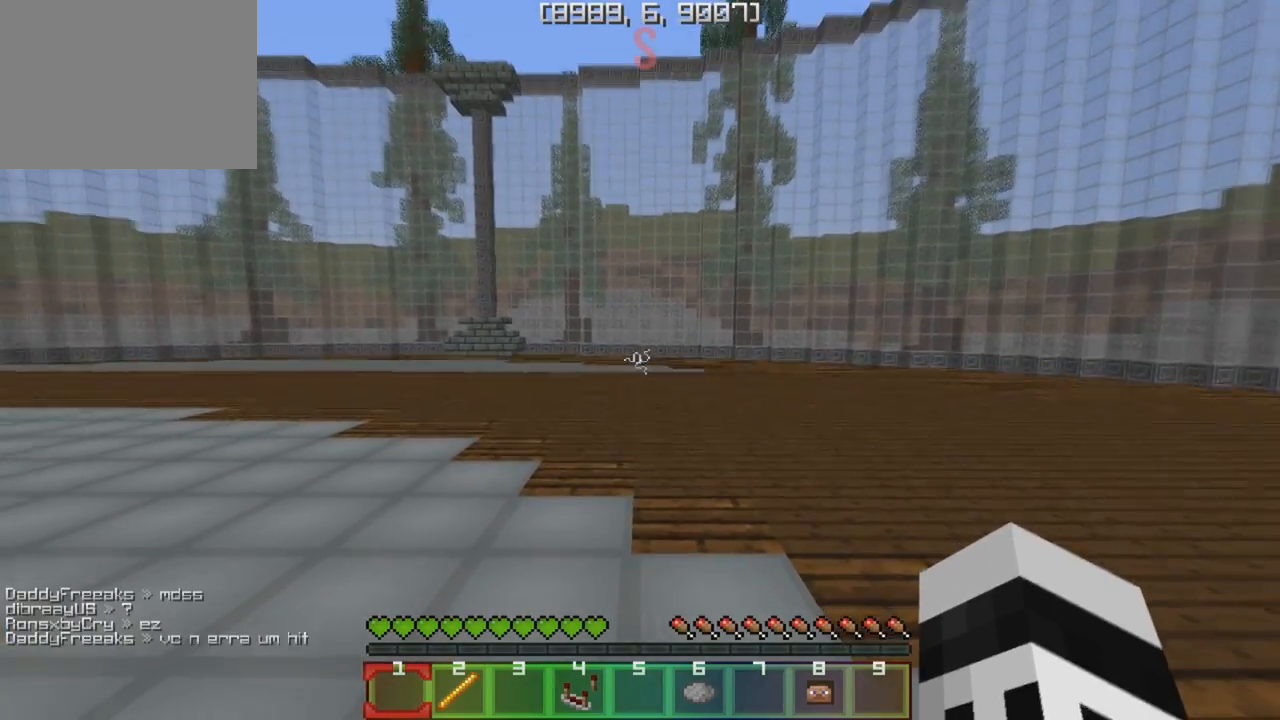
{"keys": ["s"], "events": [[117, "s", "up"], [117, "w", "down"], [383, "w", "up"], [417, "s", "down"]]}
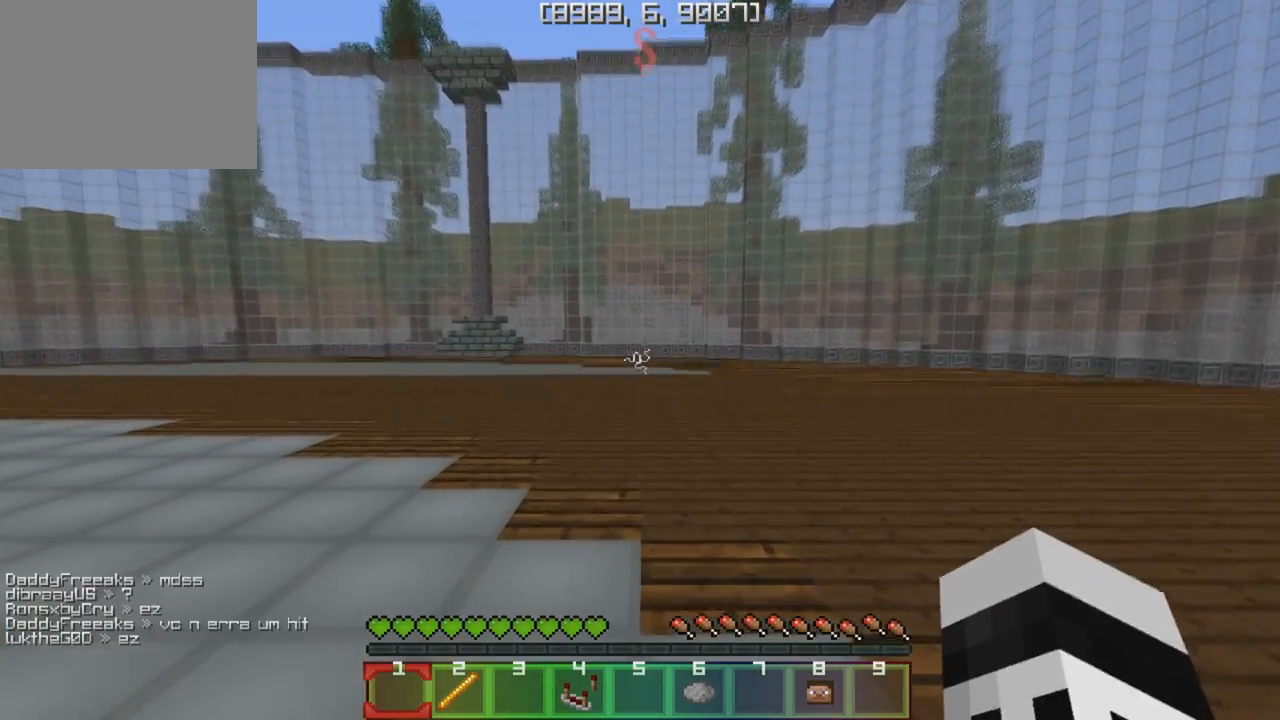
{"keys": [], "events": [[67, "s", "up"], [83, "w", "down"], [283, "s", "down"], [317, "w", "up"], [433, "s", "up"]]}
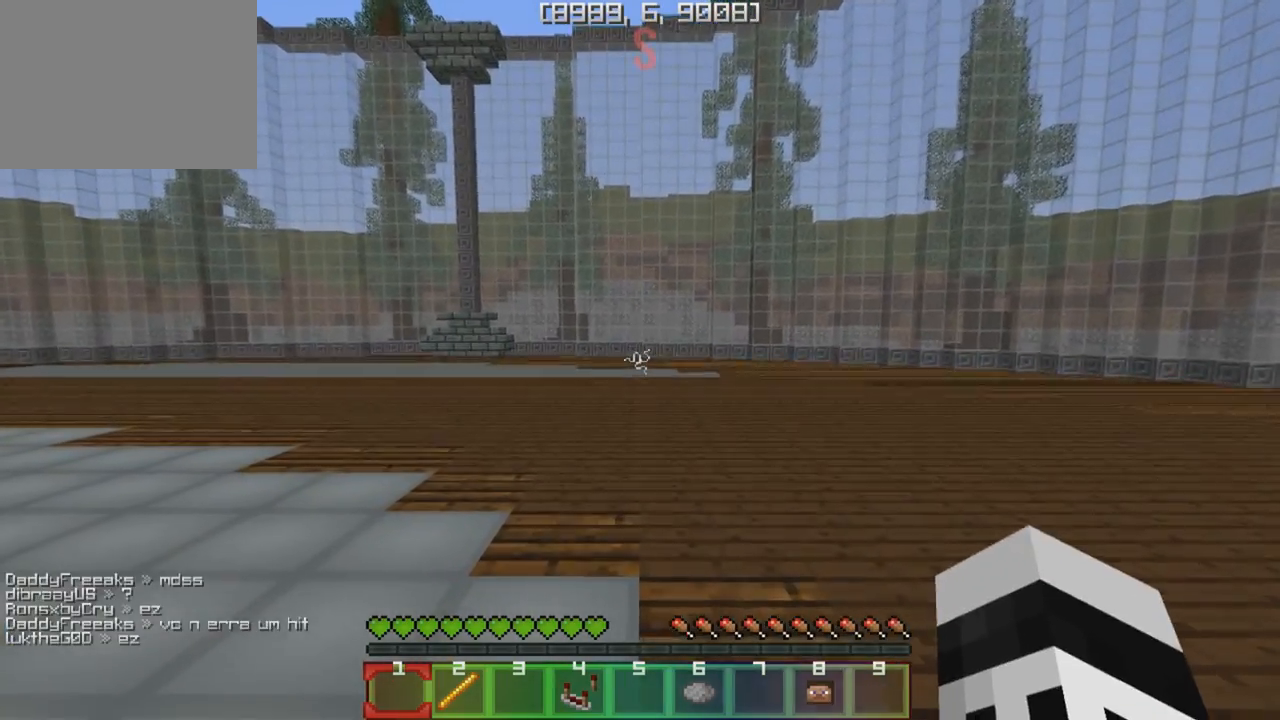
{"keys": ["w"], "events": [[233, "w", "down"], [317, "s", "down"], [350, "w", "up"], [450, "w", "down"], [467, "s", "up"]]}
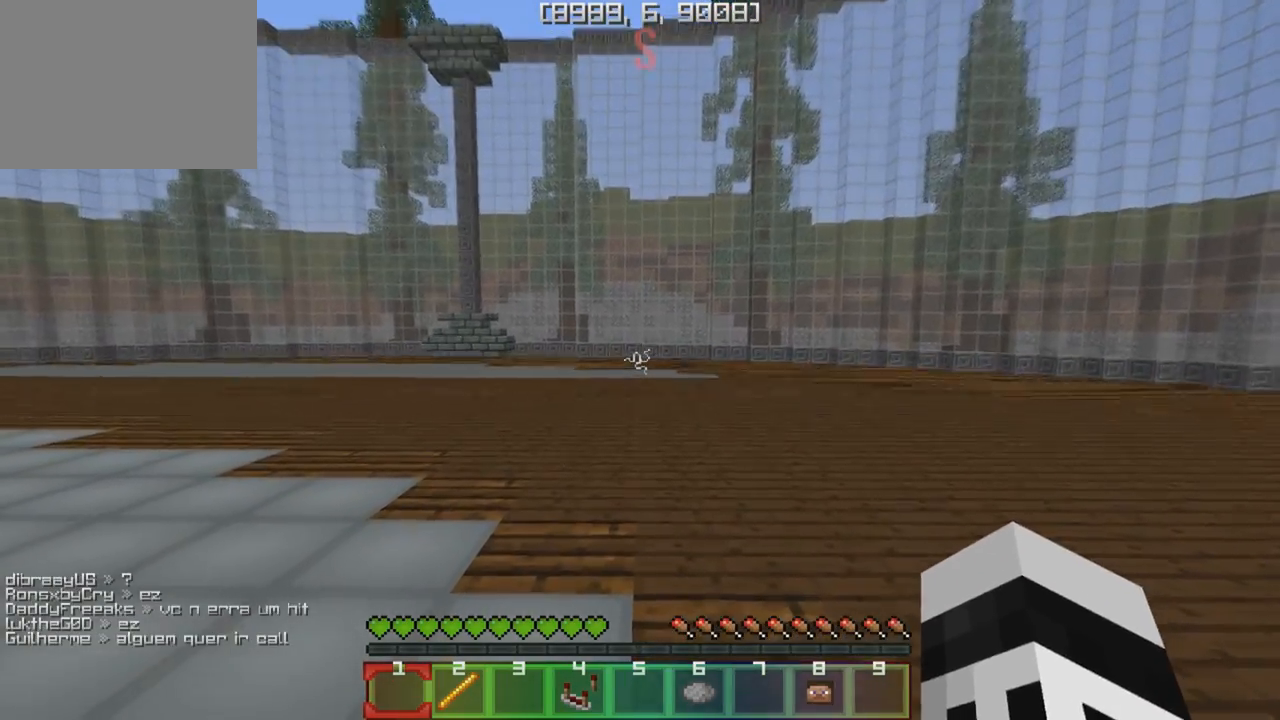
{"keys": [], "events": [[67, "s", "down"], [83, "w", "up"], [183, "w", "down"], [217, "s", "up"], [283, "s", "down"], [300, "w", "up"], [417, "s", "up"]]}